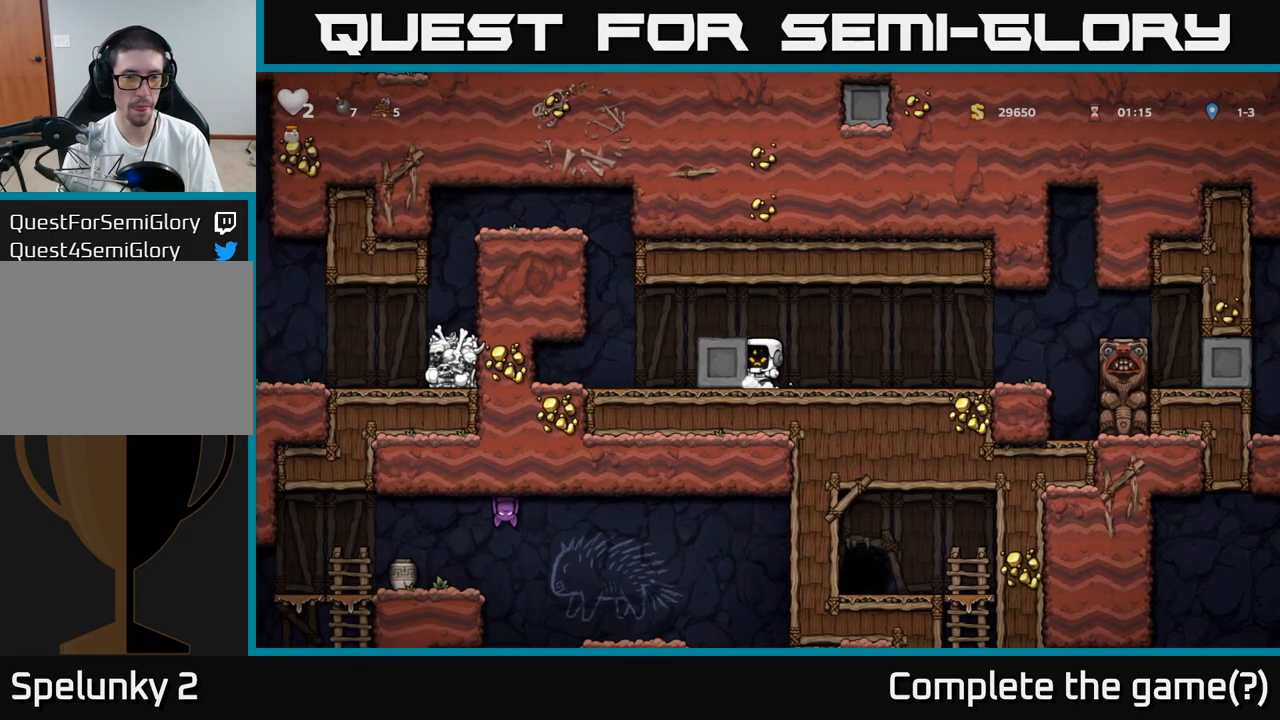
Gameplay with a controller (Xbox layout); each line is a JSON object with the inputs held at the frame after it. "events" lists button and stick changes between this image and that frame as [ms after this image, input, new state], when the widget could be followed in between. Not read: L3 R3 right_stick.
{"buttons": [], "left_stick": "left", "events": []}
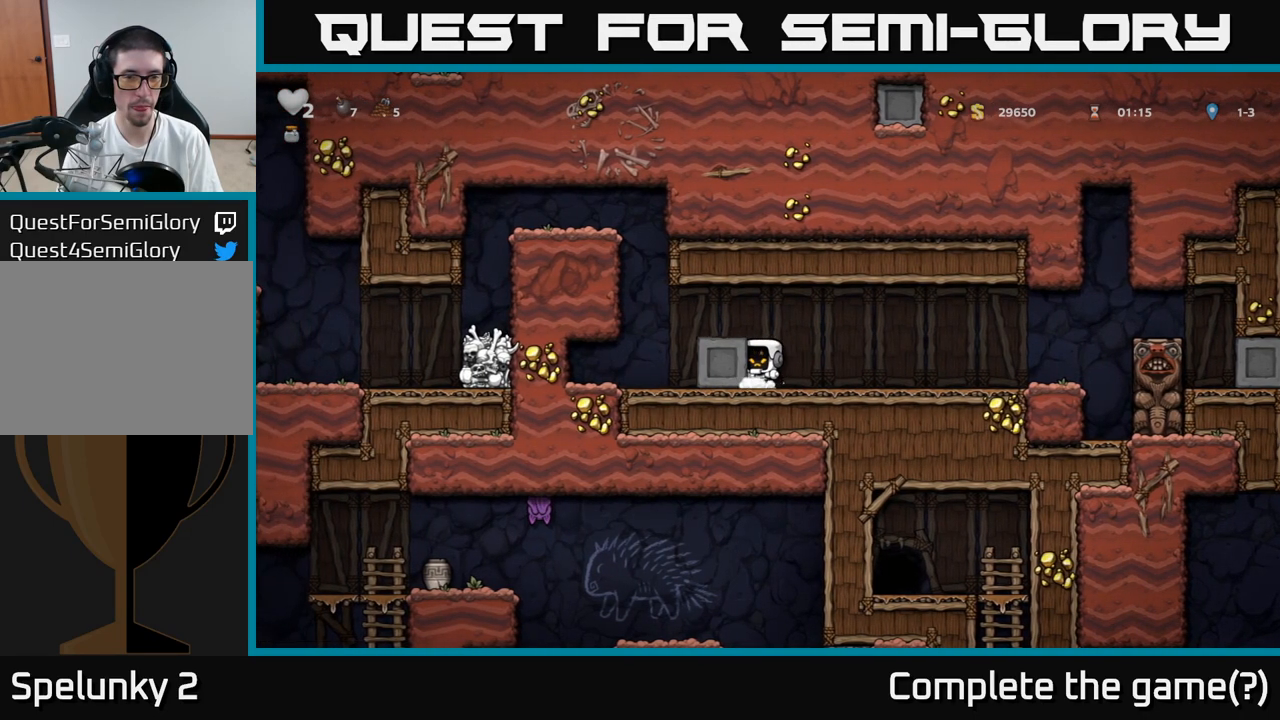
{"buttons": [], "left_stick": "left", "events": []}
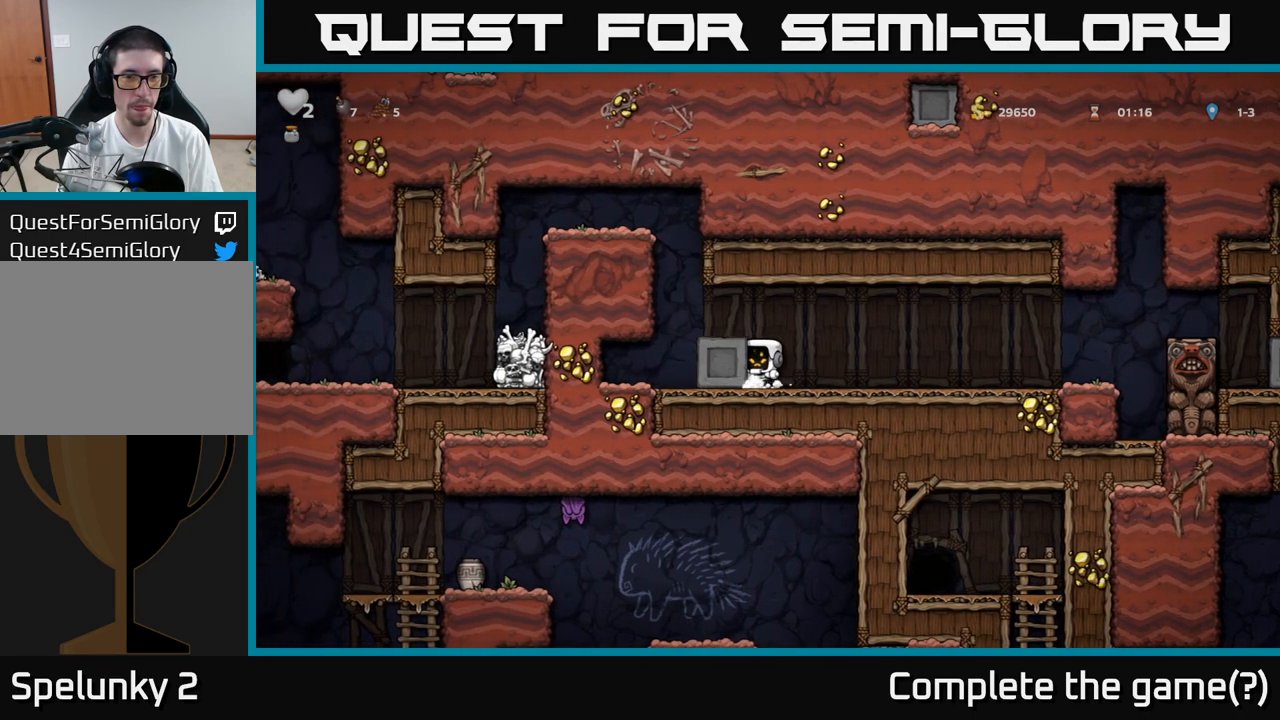
{"buttons": [], "left_stick": "left", "events": [[67, "A", "down"], [150, "left_stick", "center"], [167, "A", "up"], [333, "left_stick", "left"]]}
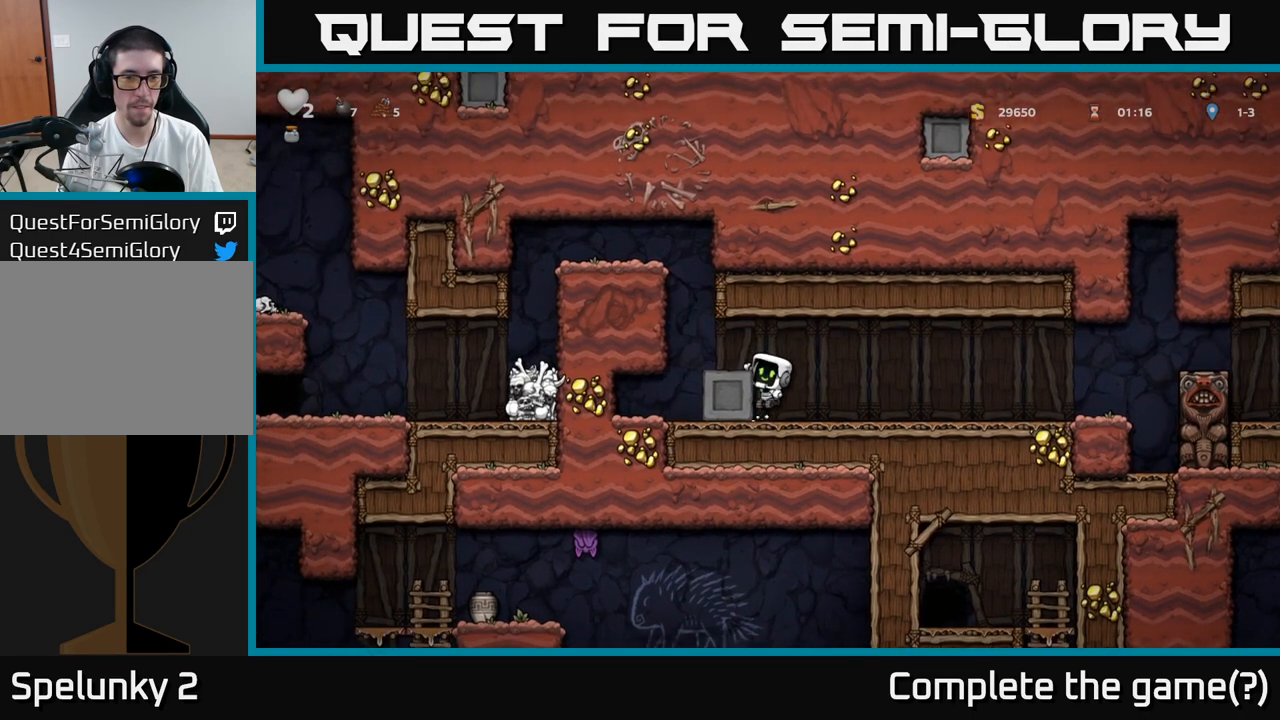
{"buttons": [], "left_stick": "left", "events": [[83, "A", "down"], [233, "A", "up"], [283, "left_stick", "center"], [500, "left_stick", "left"]]}
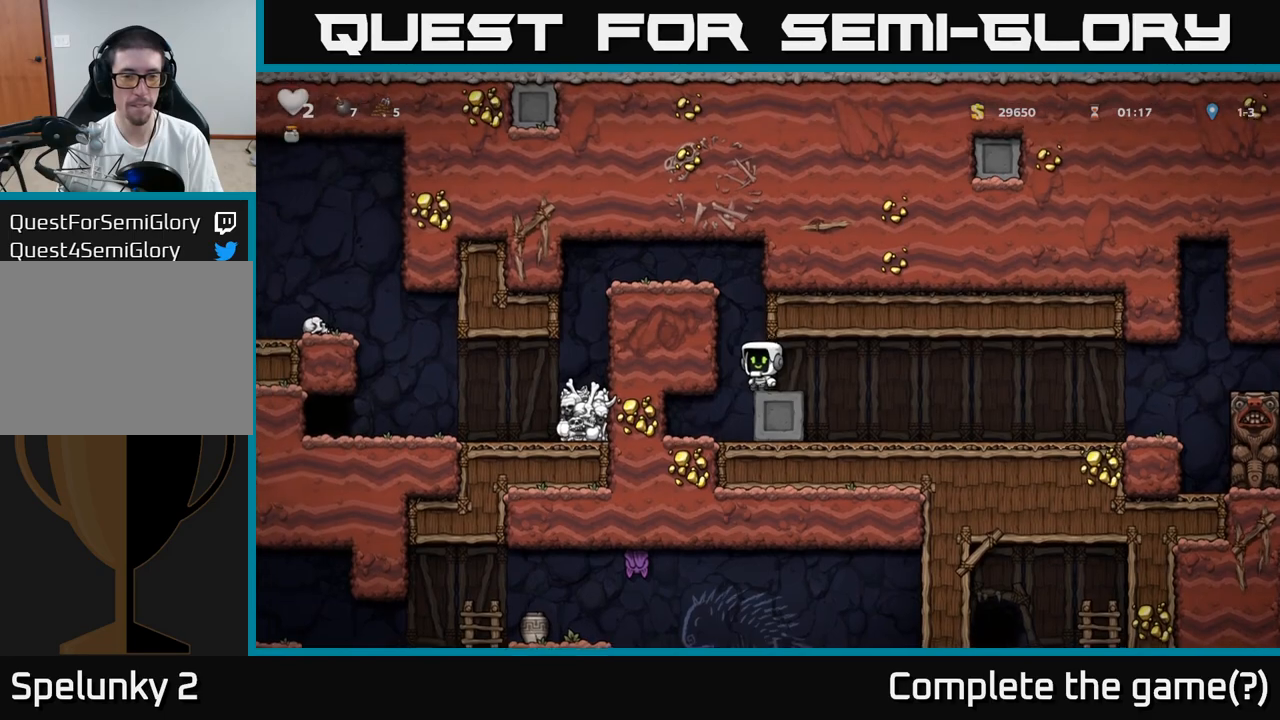
{"buttons": [], "left_stick": "left", "events": [[33, "A", "down"], [200, "A", "up"], [350, "A", "down"], [467, "A", "up"]]}
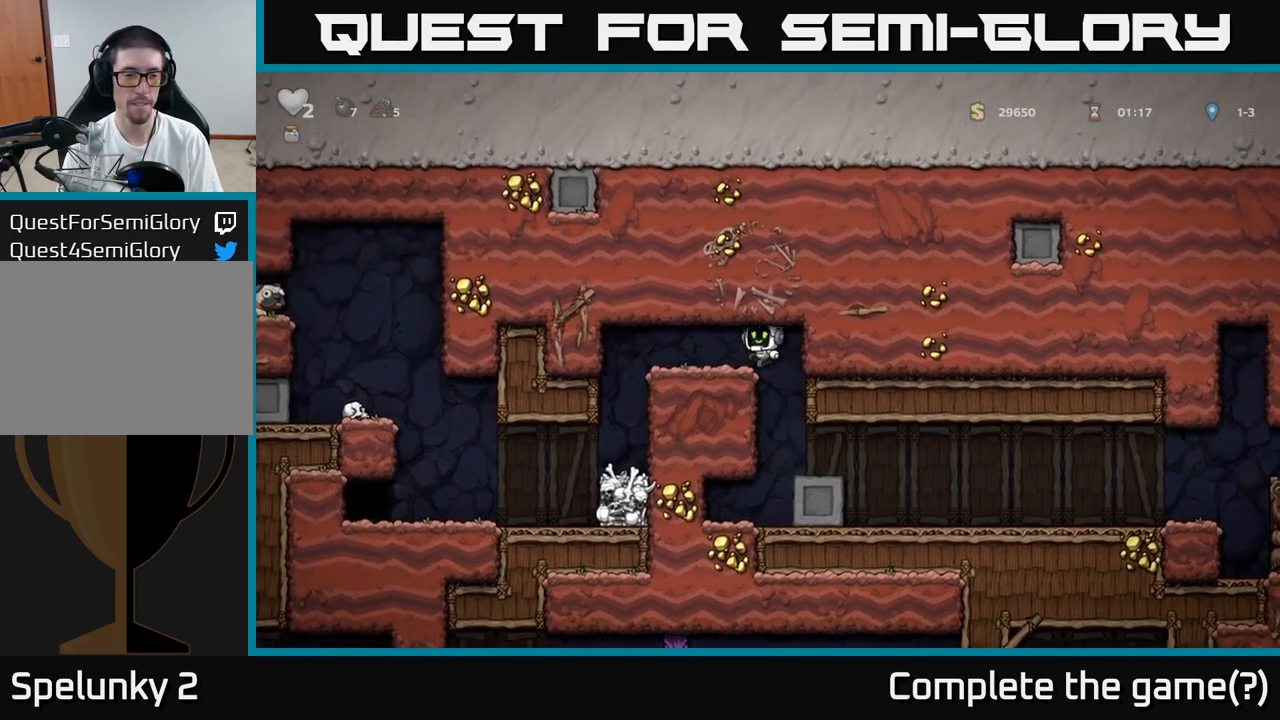
{"buttons": [], "left_stick": "left", "events": []}
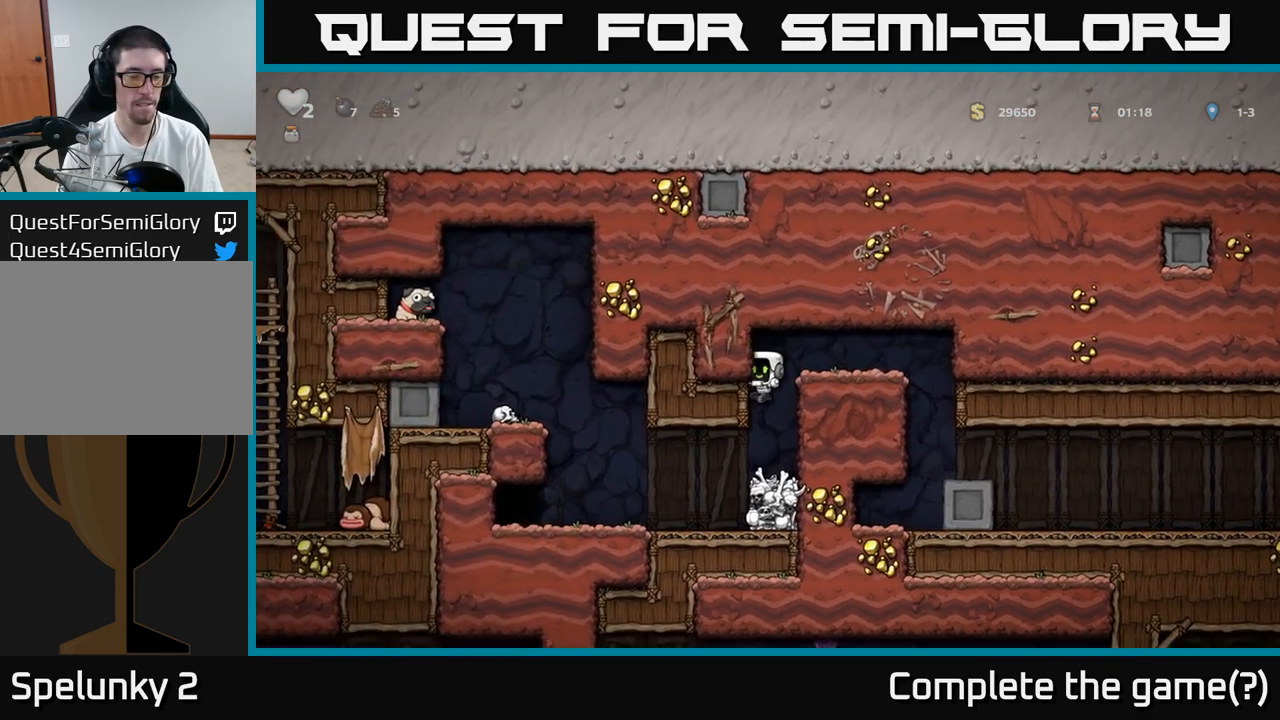
{"buttons": [], "left_stick": "center", "events": [[467, "left_stick", "center"]]}
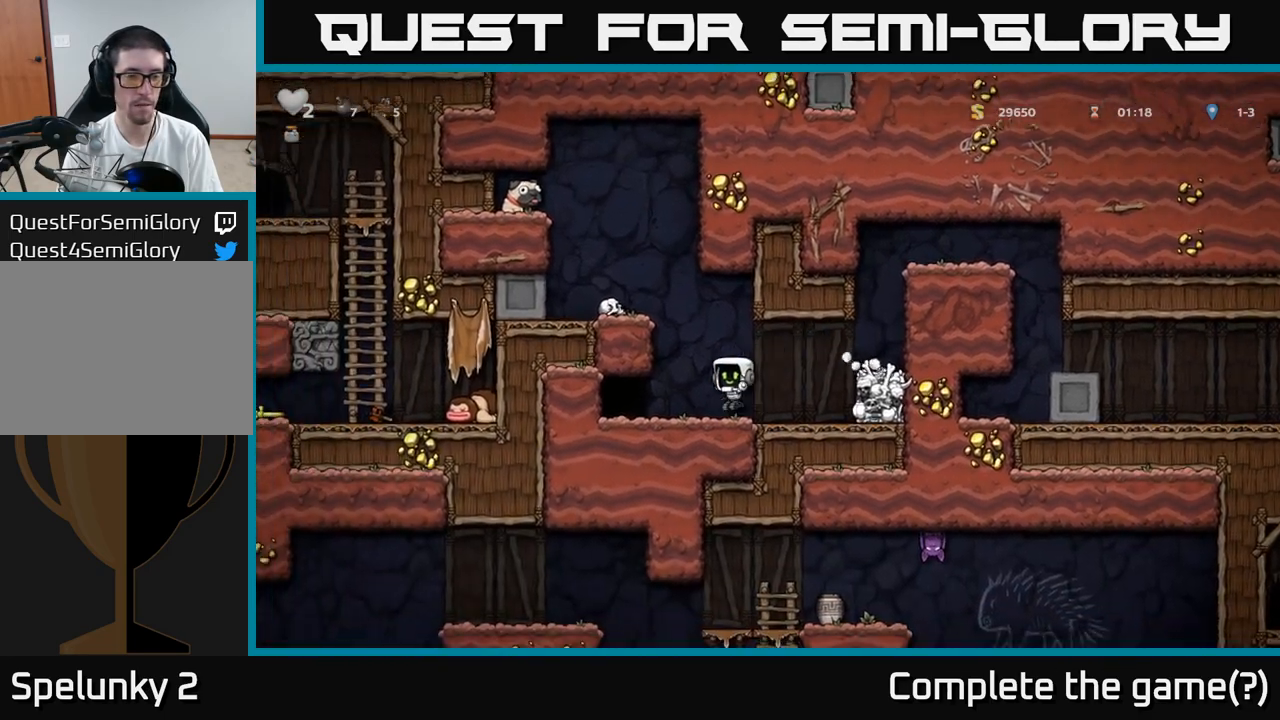
{"buttons": [], "left_stick": "left", "events": [[50, "left_stick", "left"], [67, "A", "down"], [217, "A", "up"], [350, "A", "down"], [483, "A", "up"]]}
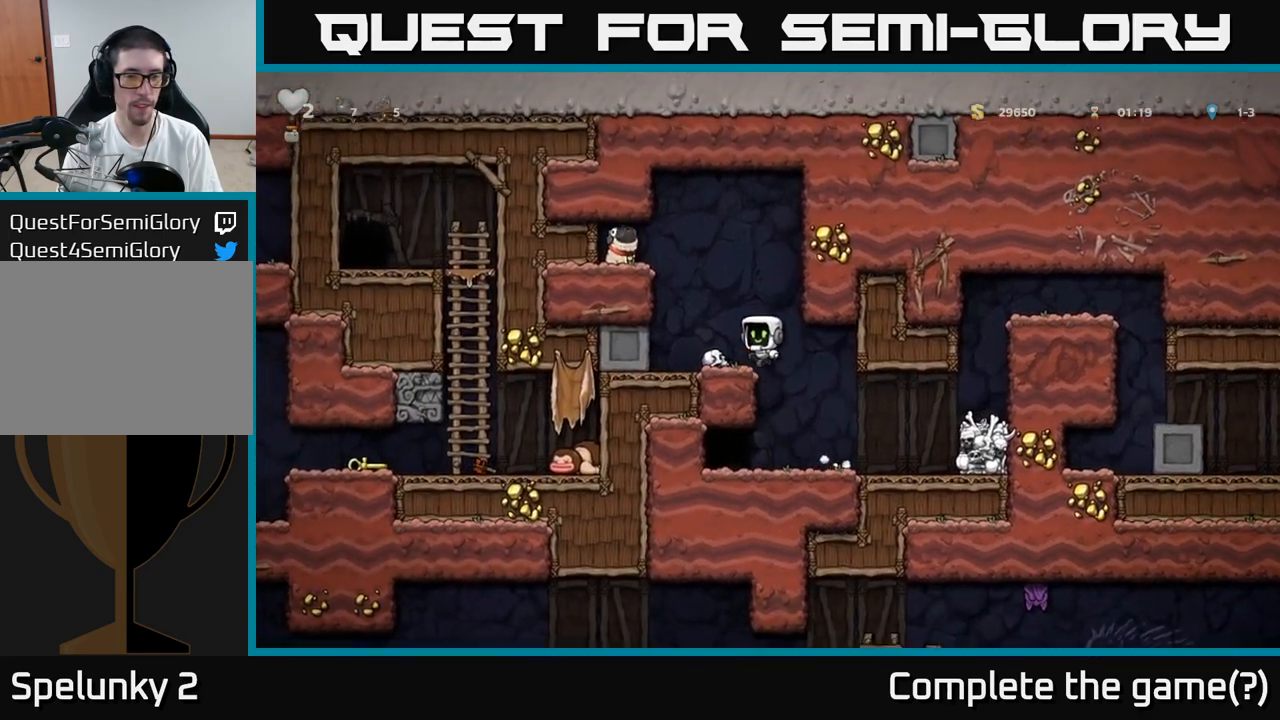
{"buttons": [], "left_stick": "left", "events": [[83, "left_stick", "center"], [233, "A", "down"], [267, "left_stick", "left"], [383, "A", "up"]]}
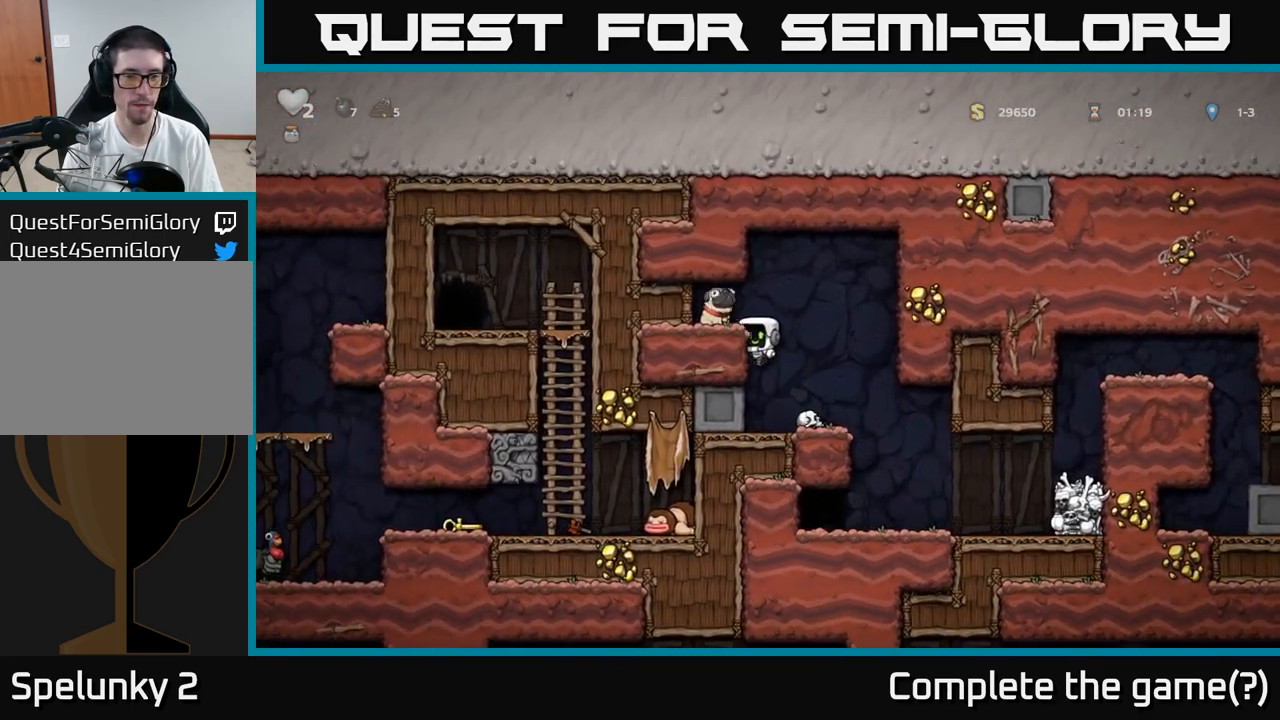
{"buttons": [], "left_stick": "down", "events": [[50, "A", "down"], [133, "A", "up"], [333, "left_stick", "down"], [417, "X", "down"], [500, "X", "up"]]}
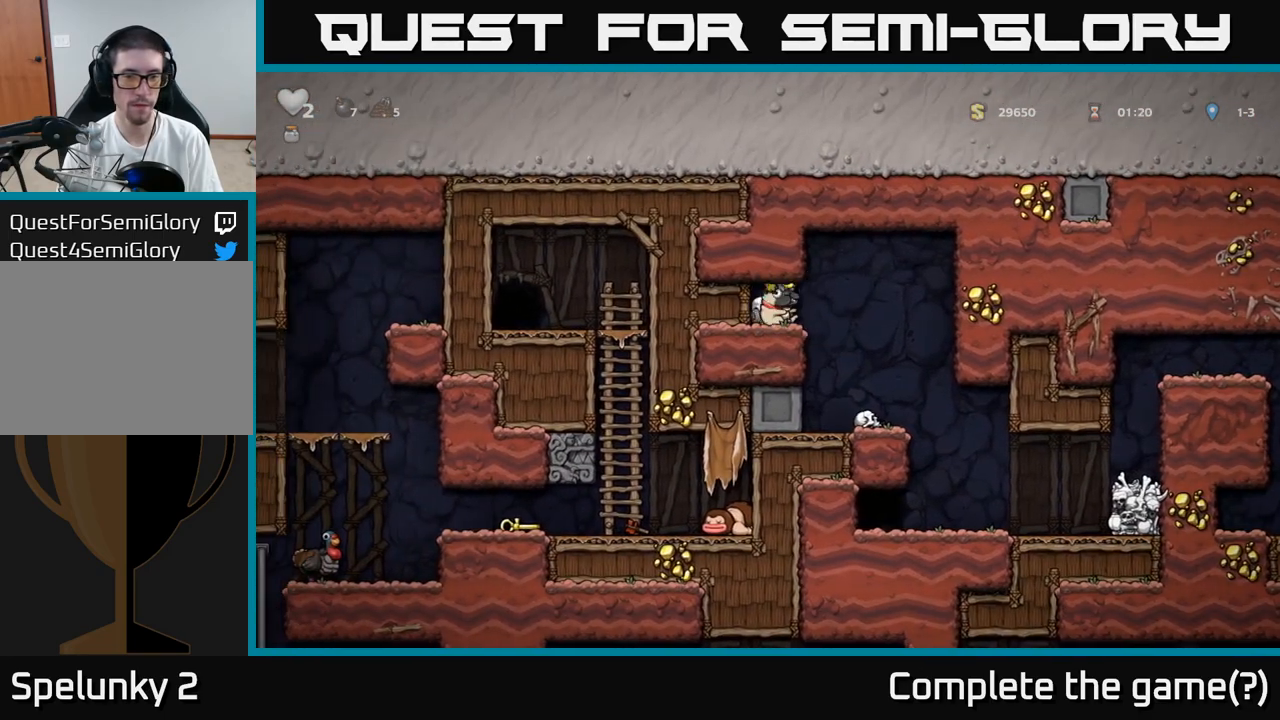
{"buttons": [], "left_stick": "center"}
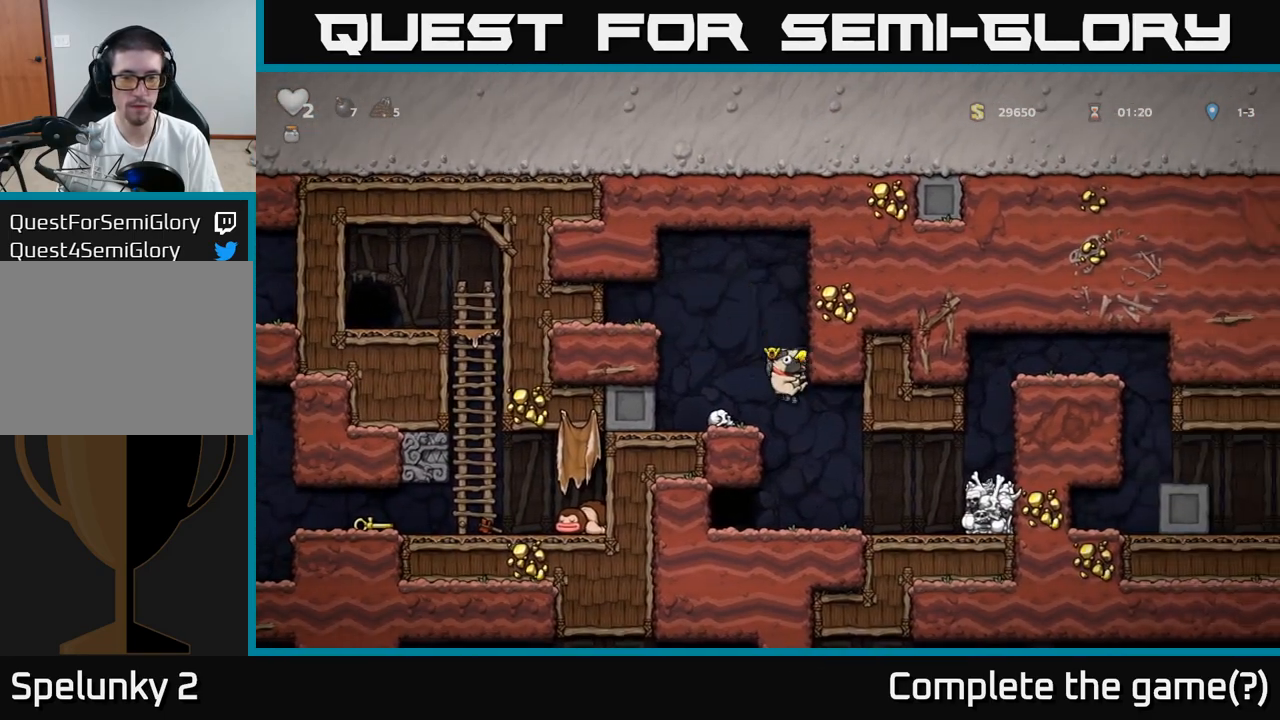
{"buttons": ["L2"], "left_stick": "center", "events": [[200, "left_stick", "left"], [300, "L2", "down"], [400, "left_stick", "center"], [417, "L2", "up"], [500, "L2", "down"]]}
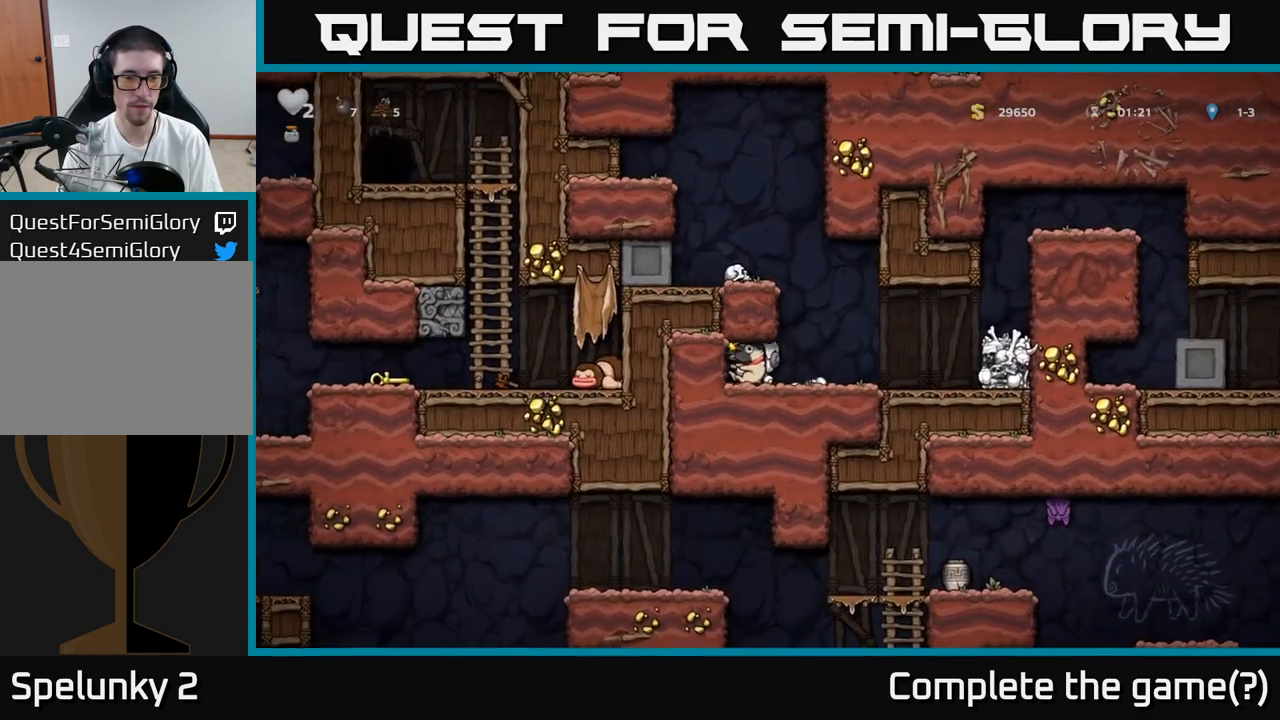
{"buttons": [], "left_stick": "center", "events": [[83, "L2", "up"], [217, "L2", "down"], [333, "L2", "up"]]}
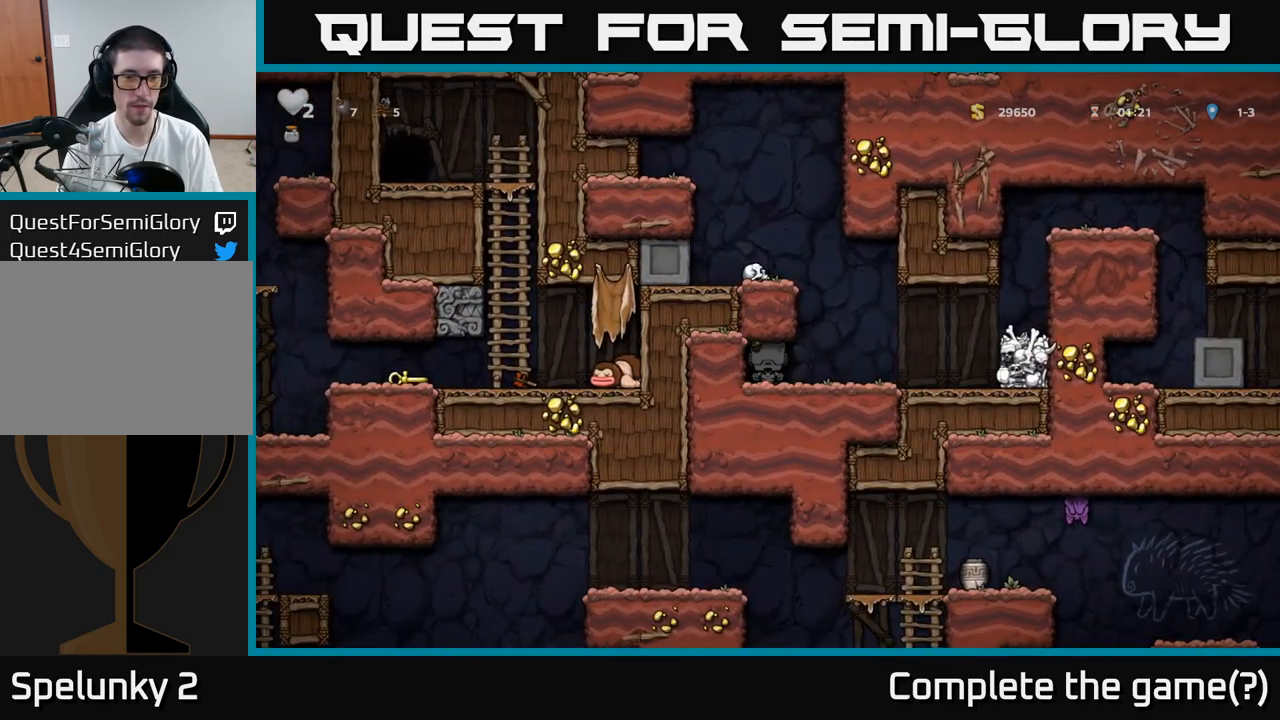
{"buttons": [], "left_stick": "center", "events": []}
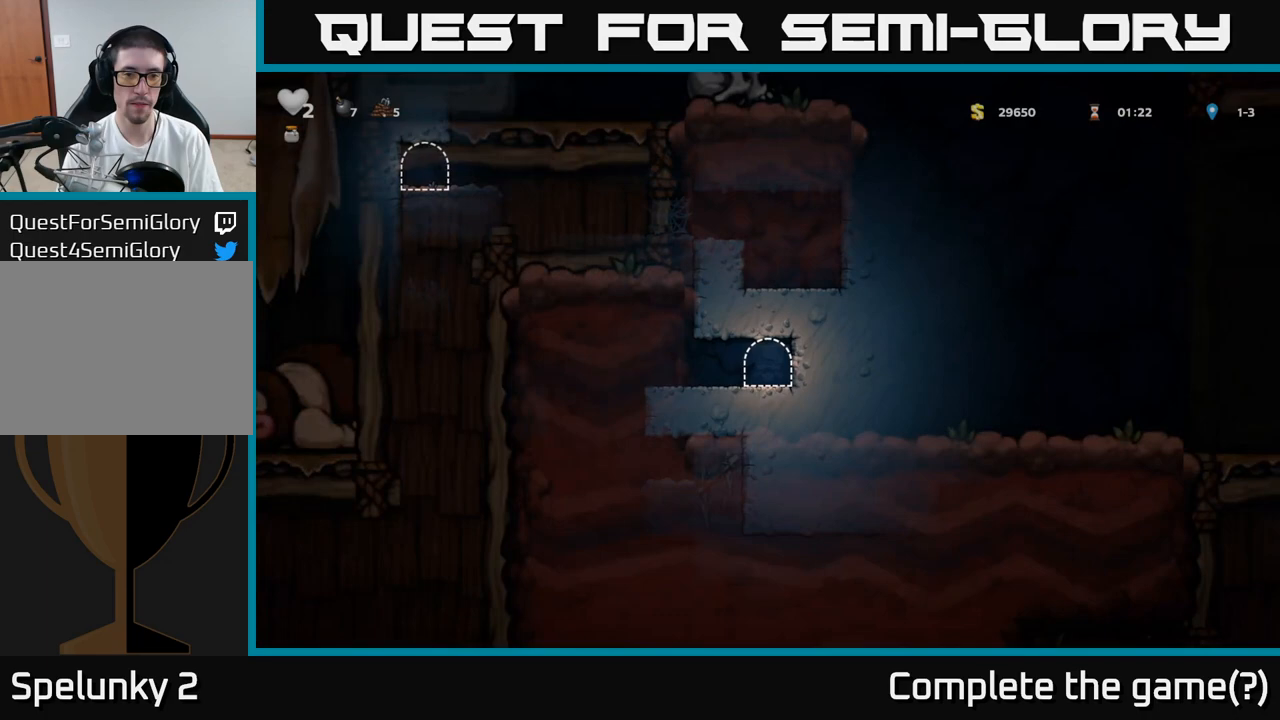
{"buttons": [], "left_stick": "left", "events": [[200, "left_stick", "left"]]}
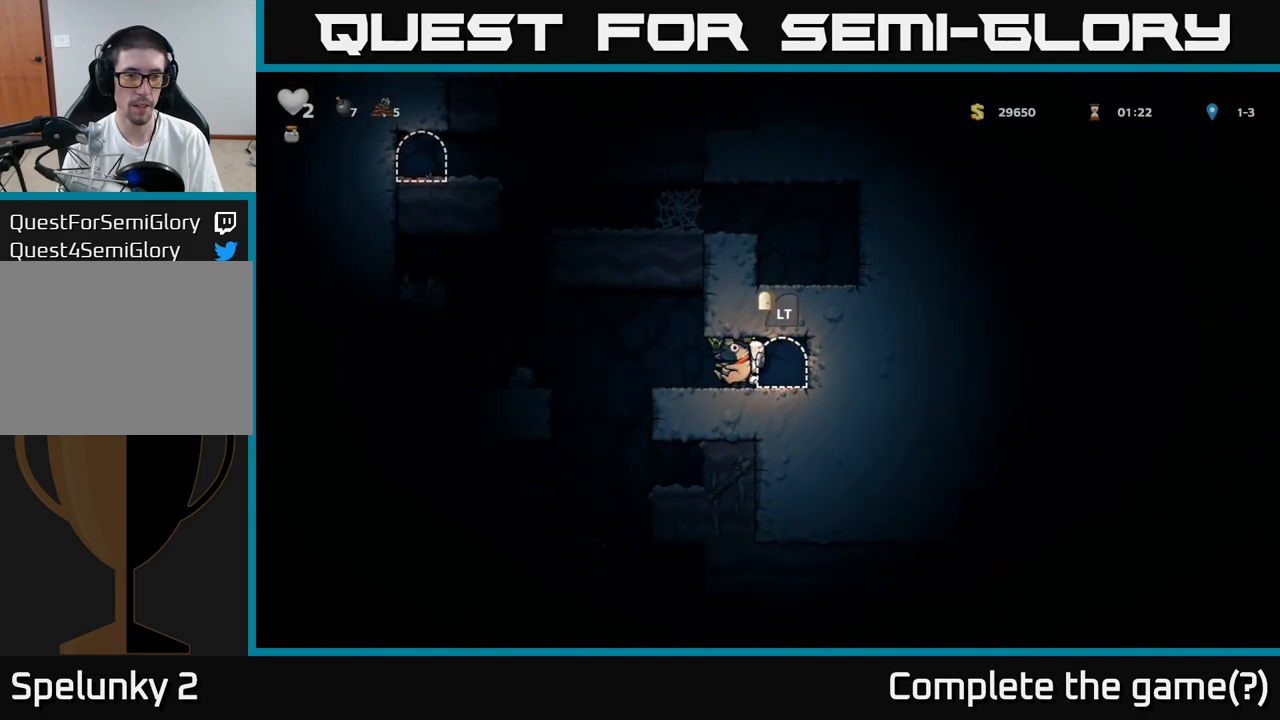
{"buttons": [], "left_stick": "left", "events": [[150, "A", "down"], [350, "A", "up"]]}
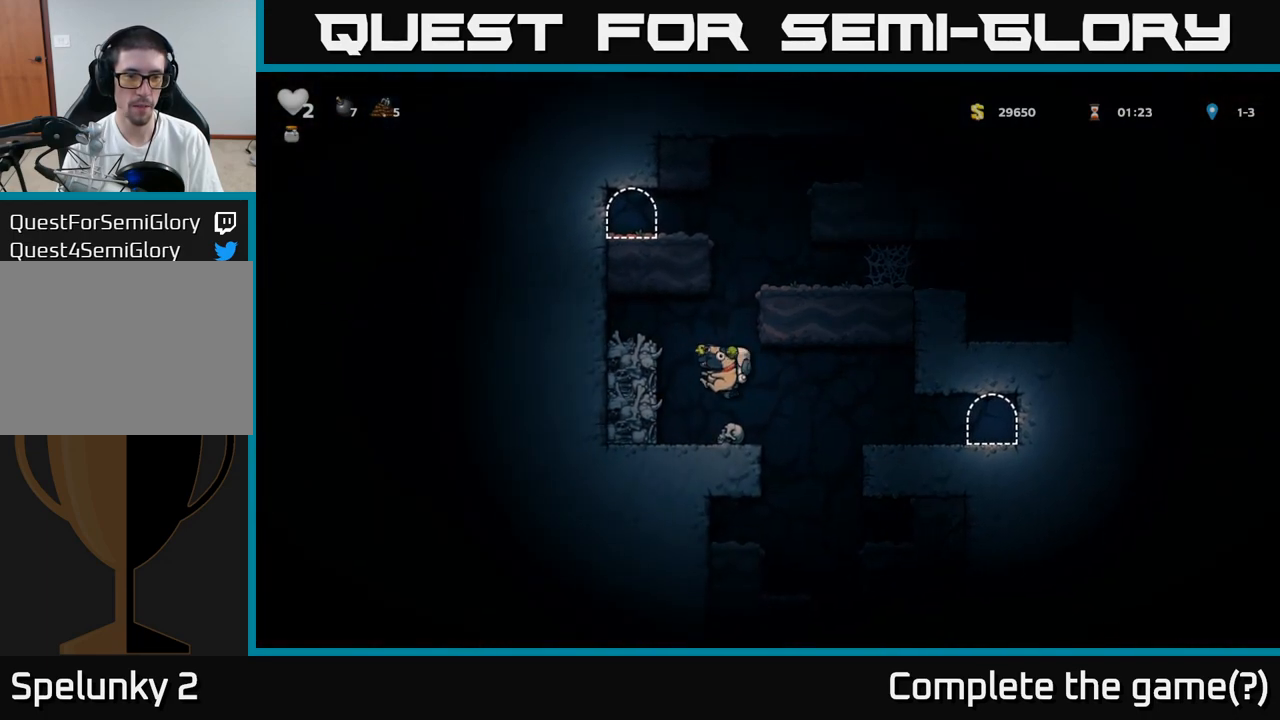
{"buttons": ["A"], "left_stick": "left", "events": [[50, "left_stick", "center"], [183, "A", "down"], [250, "left_stick", "left"], [333, "A", "up"], [467, "A", "down"]]}
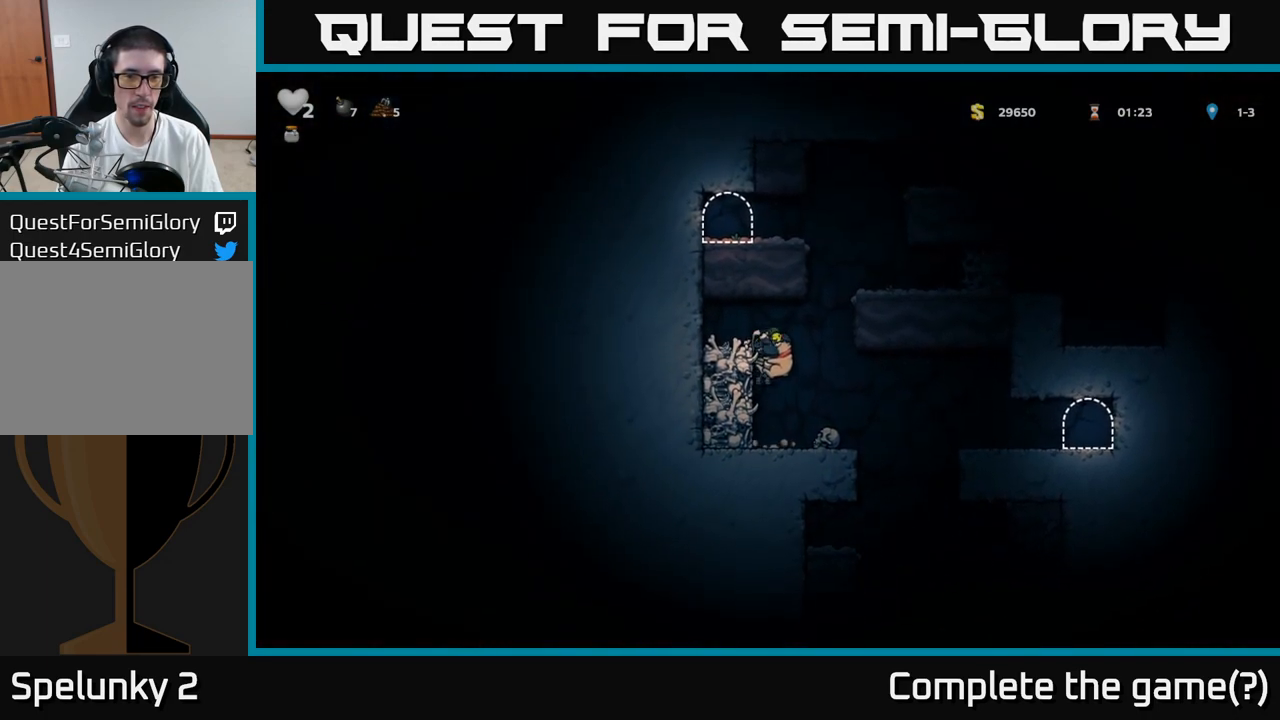
{"buttons": [], "left_stick": "right", "events": [[83, "A", "up"], [267, "left_stick", "center"], [433, "left_stick", "right"]]}
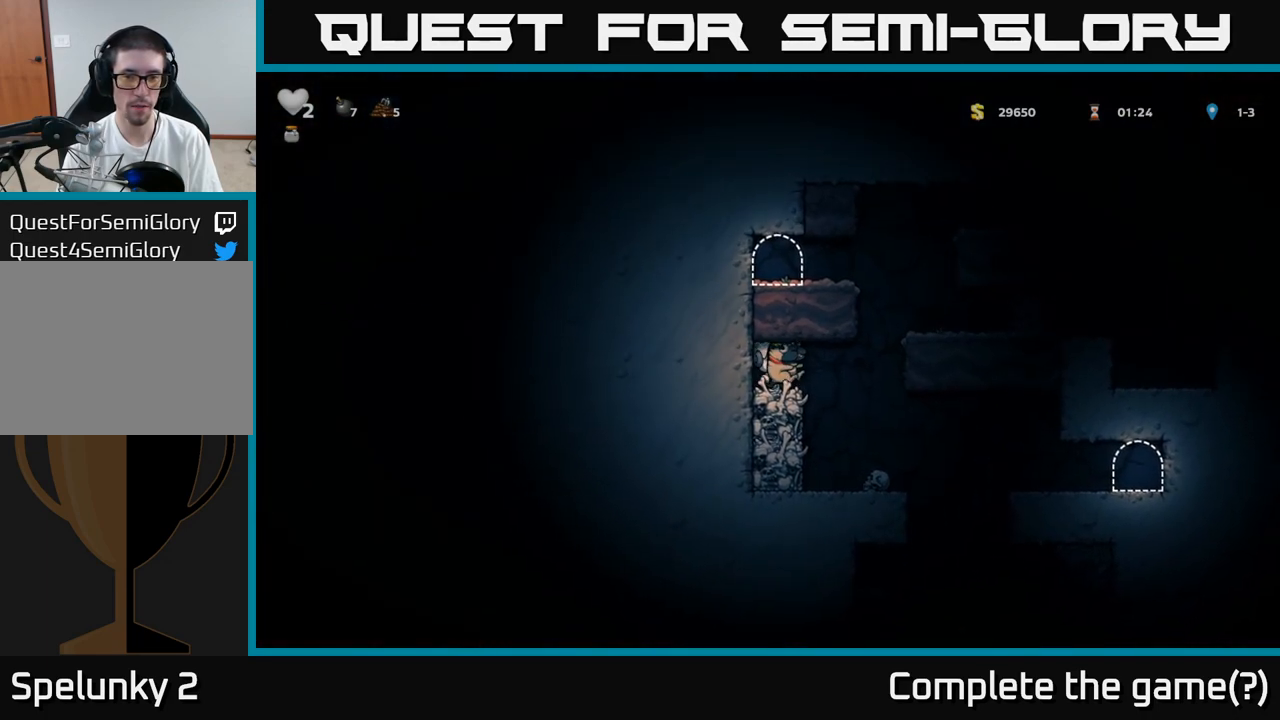
{"buttons": ["A"], "left_stick": "right", "events": [[83, "A", "down"], [283, "A", "up"], [367, "A", "down"]]}
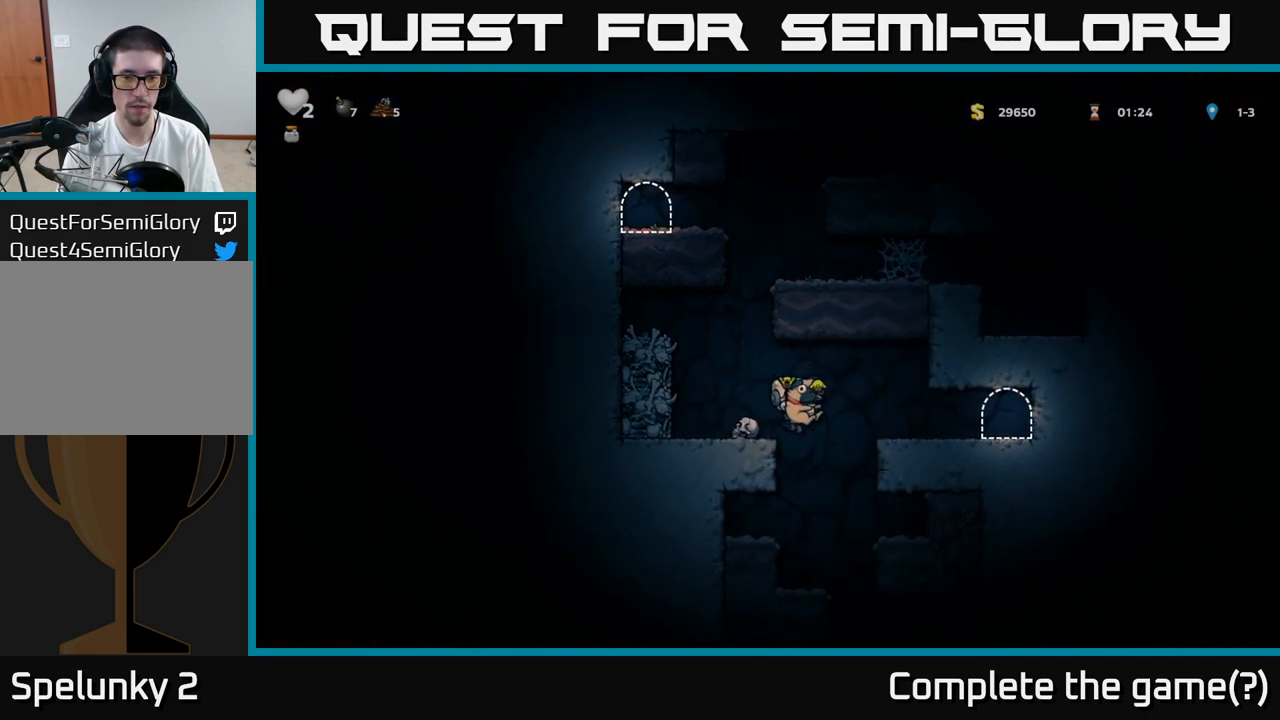
{"buttons": ["A"], "left_stick": "up-left", "events": [[50, "A", "up"], [83, "left_stick", "left"], [183, "A", "down"], [333, "A", "up"], [350, "left_stick", "up-left"], [483, "A", "down"]]}
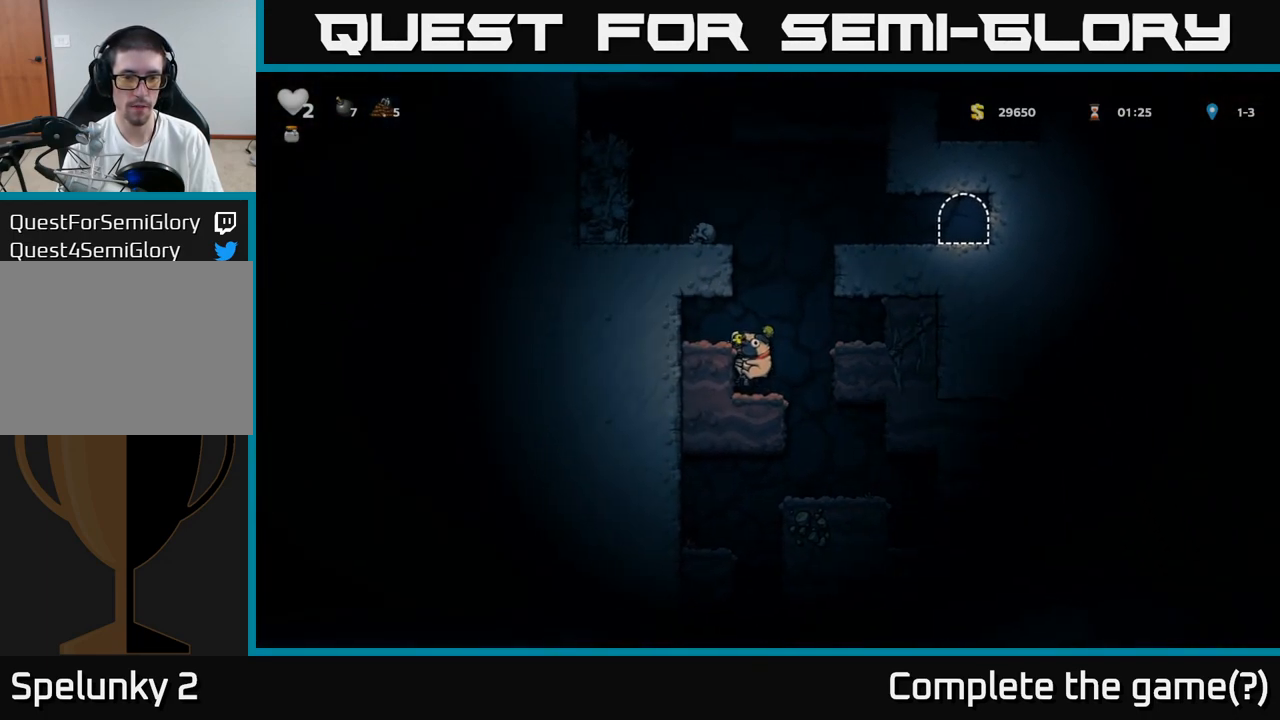
{"buttons": [], "left_stick": "left", "events": [[33, "left_stick", "center"], [67, "A", "up"], [333, "left_stick", "left"]]}
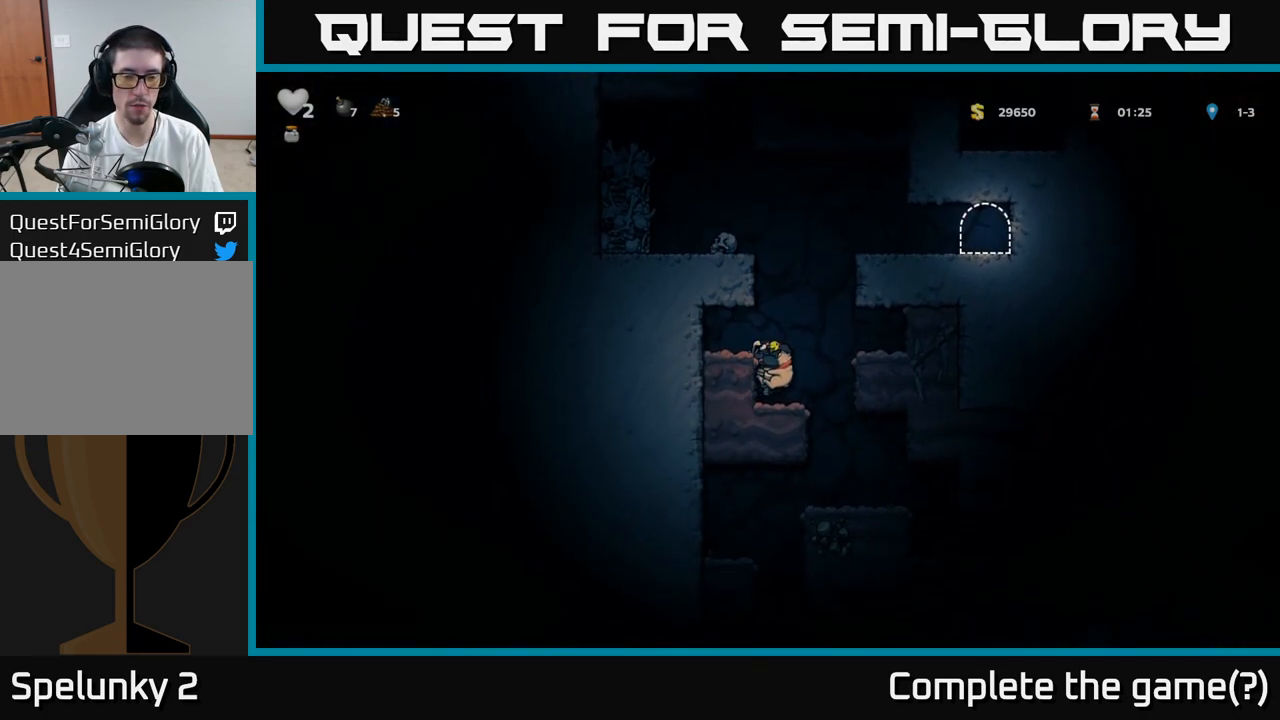
{"buttons": [], "left_stick": "center", "events": [[17, "left_stick", "center"], [133, "left_stick", "left"], [200, "left_stick", "right"], [217, "A", "down"], [267, "left_stick", "left"], [333, "A", "up"], [500, "left_stick", "center"]]}
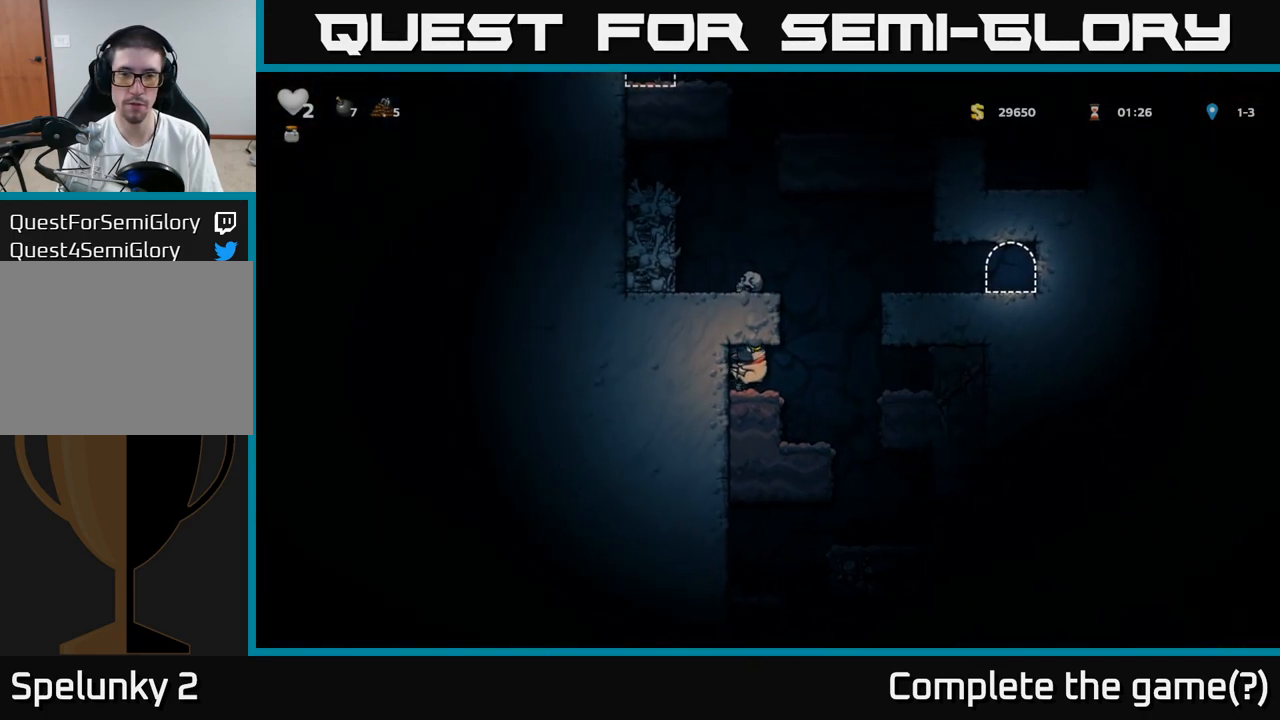
{"buttons": [], "left_stick": "left", "events": [[183, "left_stick", "right"], [300, "A", "down"], [350, "left_stick", "left"], [483, "A", "up"]]}
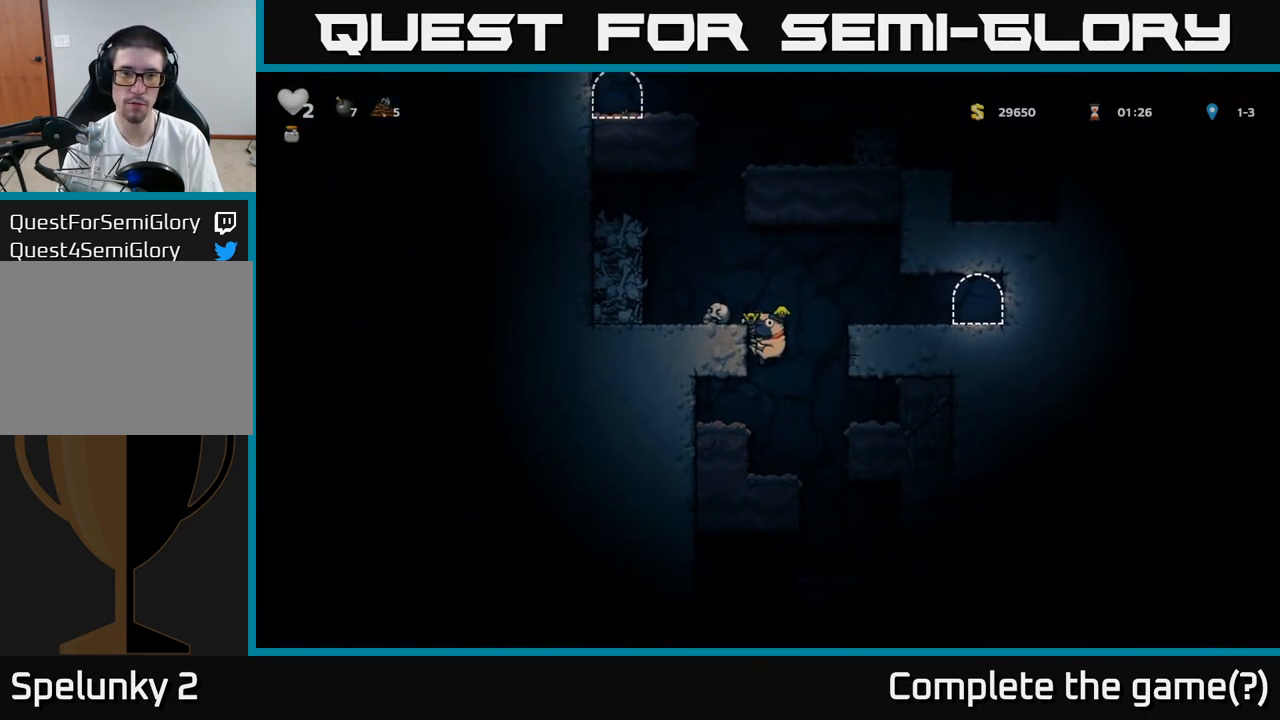
{"buttons": [], "left_stick": "center", "events": [[167, "A", "down"], [283, "A", "up"], [367, "left_stick", "center"]]}
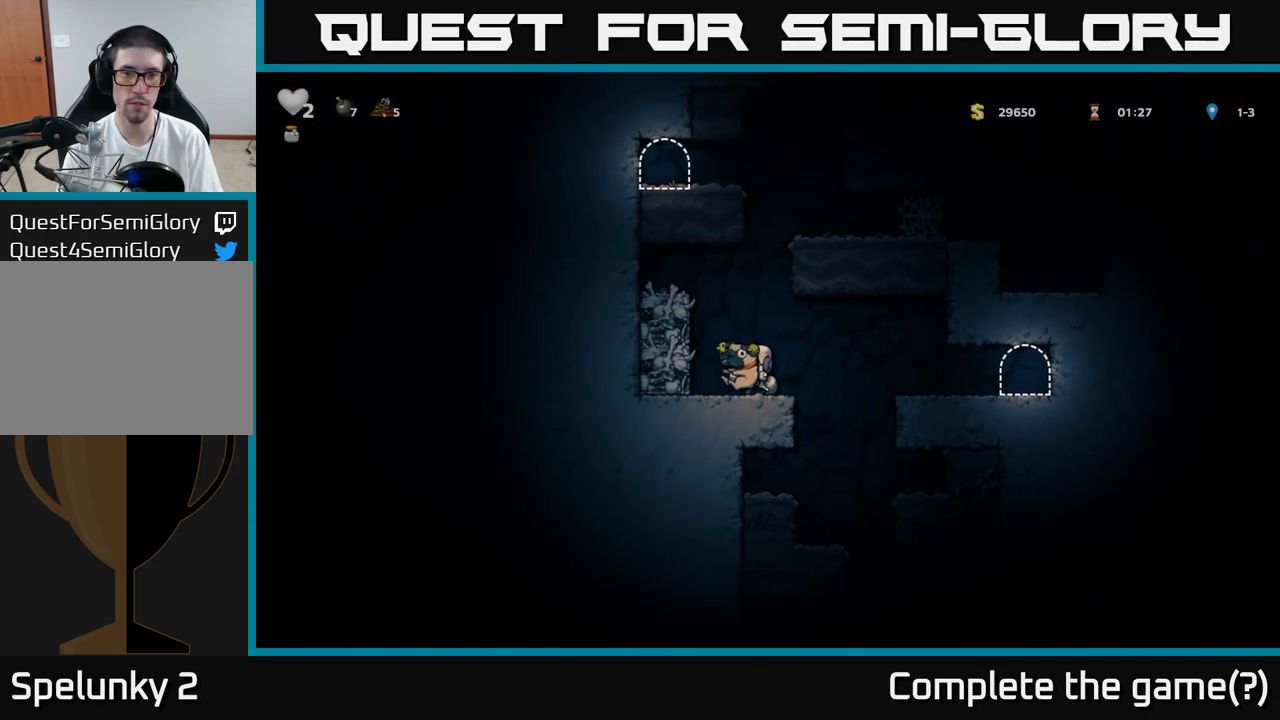
{"buttons": [], "left_stick": "down", "events": [[450, "left_stick", "down"]]}
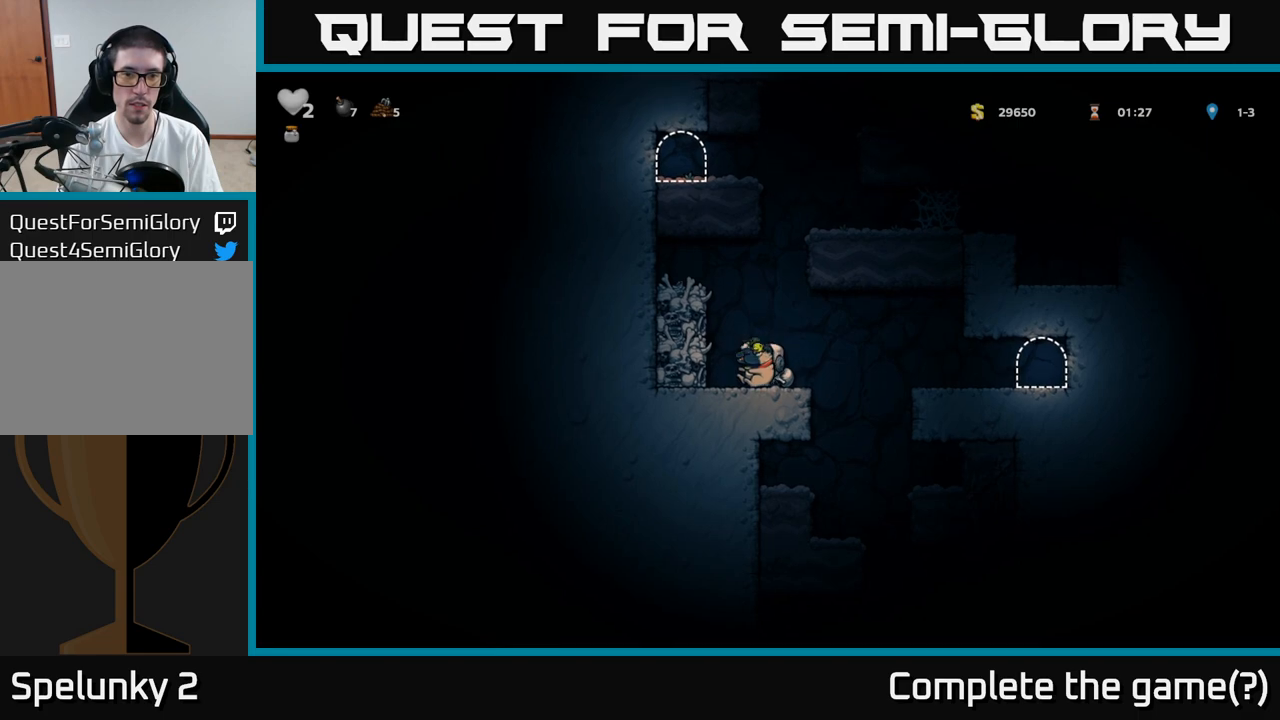
{"buttons": ["A"], "left_stick": "left", "events": [[50, "X", "down"], [133, "X", "up"], [150, "left_stick", "center"], [267, "A", "down"], [333, "X", "down"], [383, "left_stick", "left"], [450, "X", "up"]]}
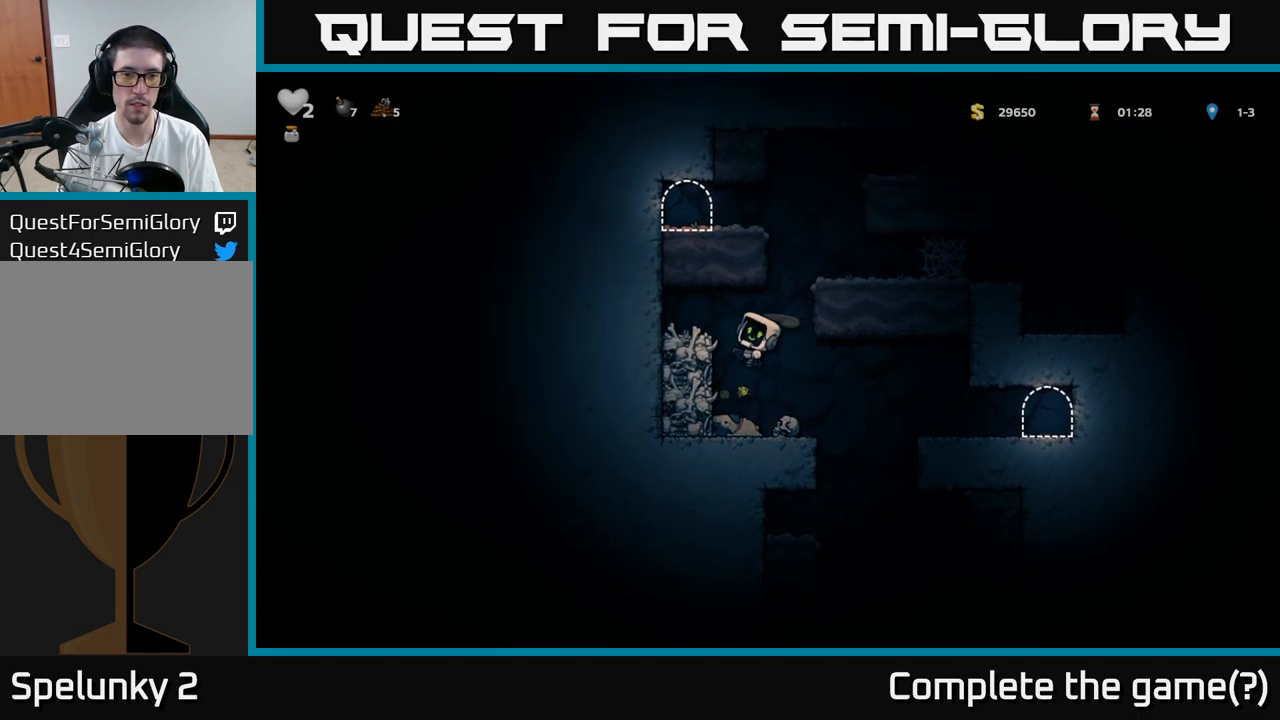
{"buttons": [], "left_stick": "center", "events": [[33, "left_stick", "center"], [83, "A", "up"]]}
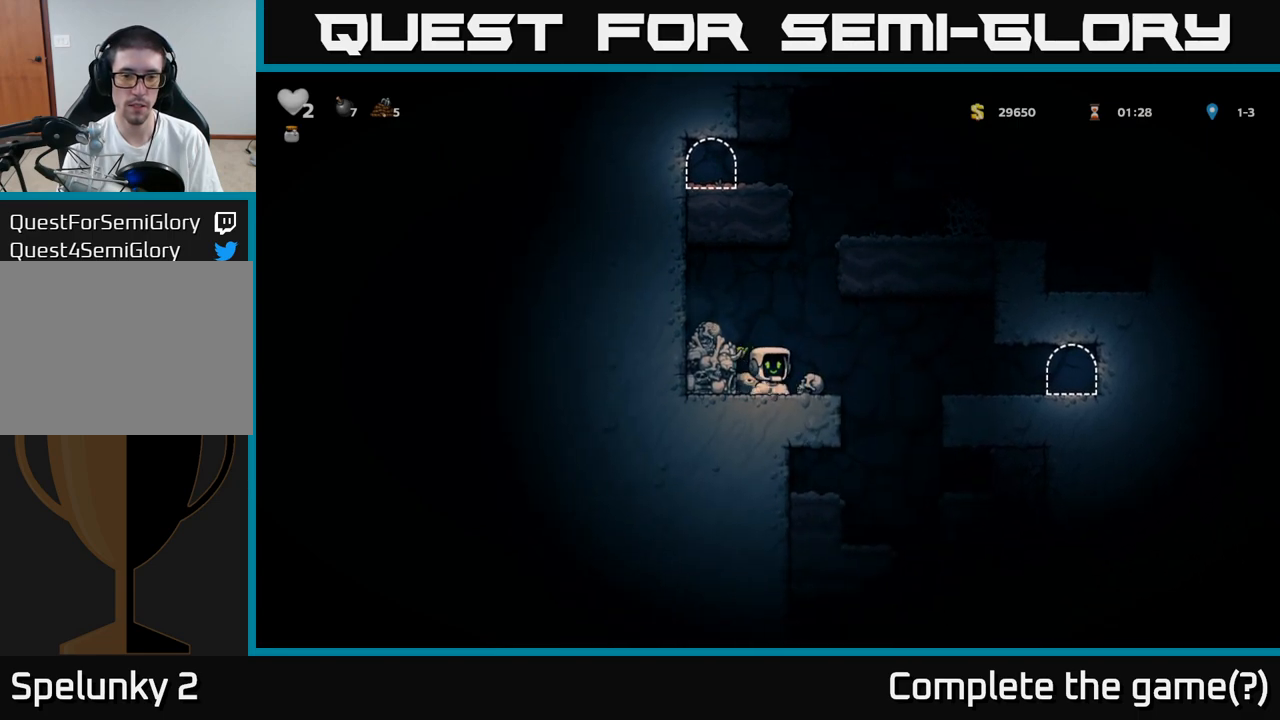
{"buttons": [], "left_stick": "left", "events": [[83, "left_stick", "down-left"], [133, "X", "down"], [217, "X", "up"], [250, "left_stick", "center"], [300, "A", "down"], [367, "left_stick", "left"], [467, "A", "up"]]}
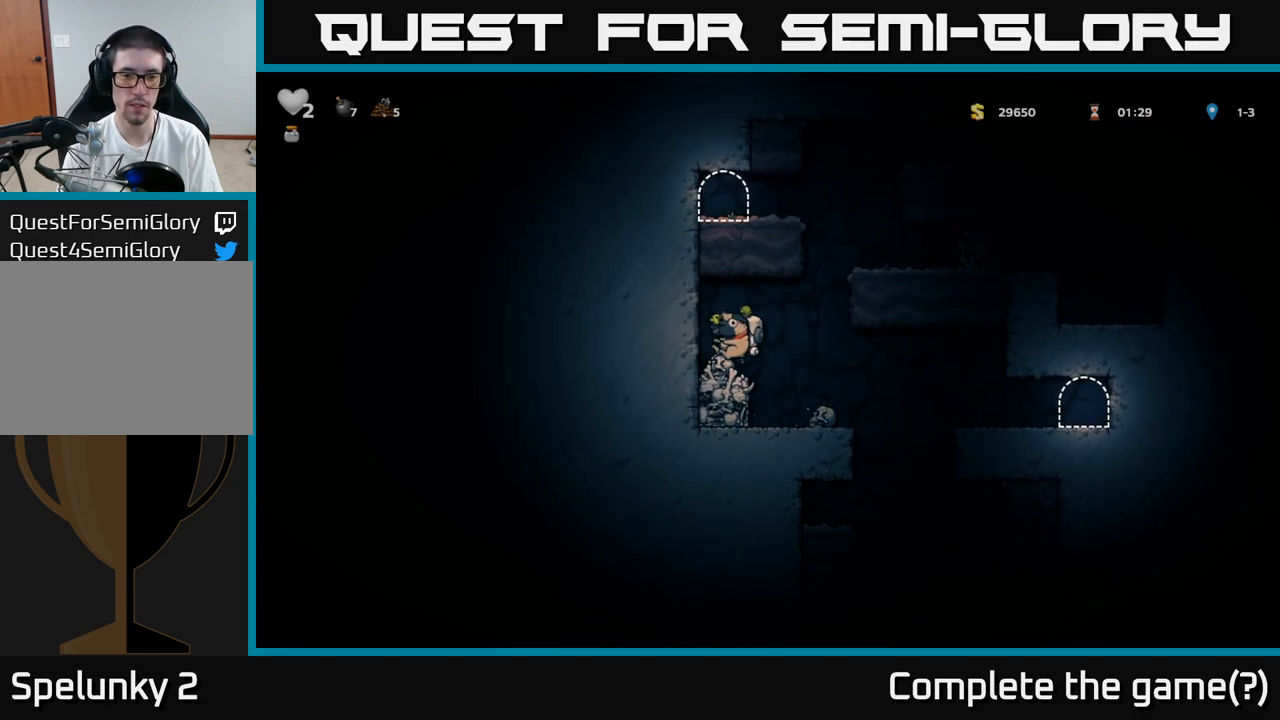
{"buttons": [], "left_stick": "right", "events": [[67, "left_stick", "center"], [217, "left_stick", "right"], [317, "A", "down"], [483, "A", "up"]]}
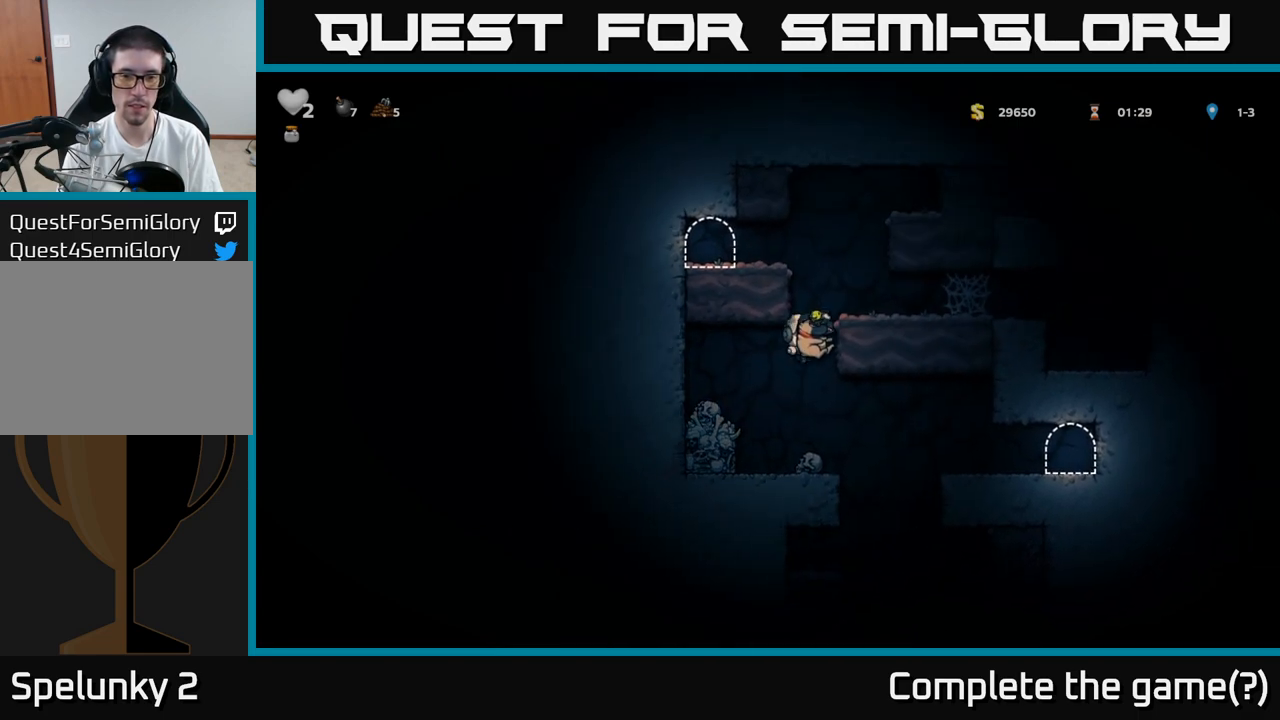
{"buttons": [], "left_stick": "left", "events": [[133, "A", "down"], [250, "A", "up"], [417, "left_stick", "left"]]}